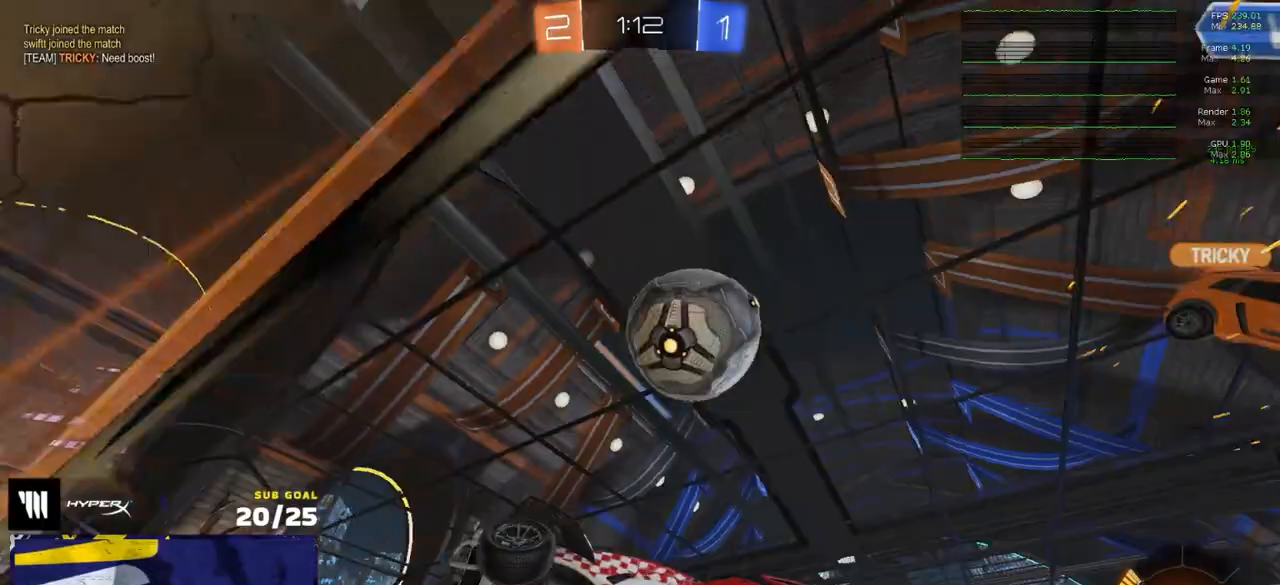
Gameplay with a controller (Xbox layout); each line is a JSON object with the inputs held at the frame after it (dt_ms = milliseconds from this image to that frame). "events" lists button and stick changes between this image and that frame as [ms after this image, input, new state], when the widget could be followed in between.
{"dt_ms": 500, "buttons": ["L2"], "left_stick": "center", "right_stick": "center", "events": [[67, "L3", "up"], [117, "left_stick", "center"], [250, "R2", "down"], [433, "L2", "down"], [483, "R2", "up"]]}
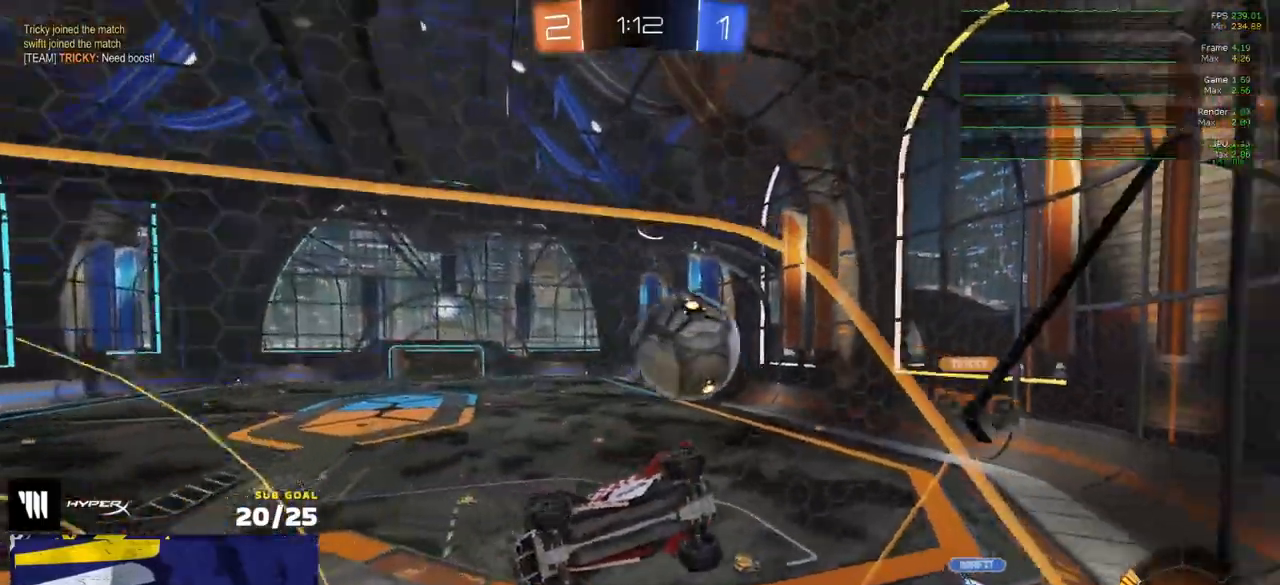
{"dt_ms": 500, "buttons": ["L2"], "left_stick": "center", "right_stick": "center", "events": [[33, "R2", "down"], [117, "R2", "up"], [233, "left_stick", "right"], [450, "left_stick", "center"]]}
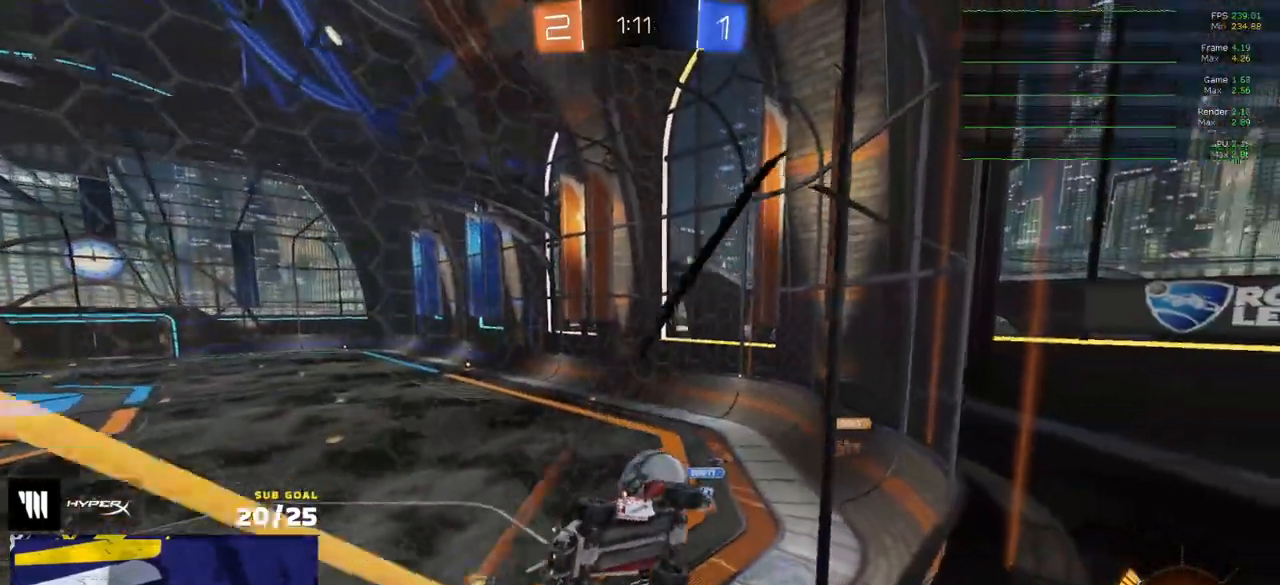
{"dt_ms": 500, "buttons": ["R2"], "left_stick": "center", "right_stick": "center", "events": [[100, "left_stick", "left"], [200, "left_stick", "center"], [400, "L2", "up"], [400, "R2", "down"]]}
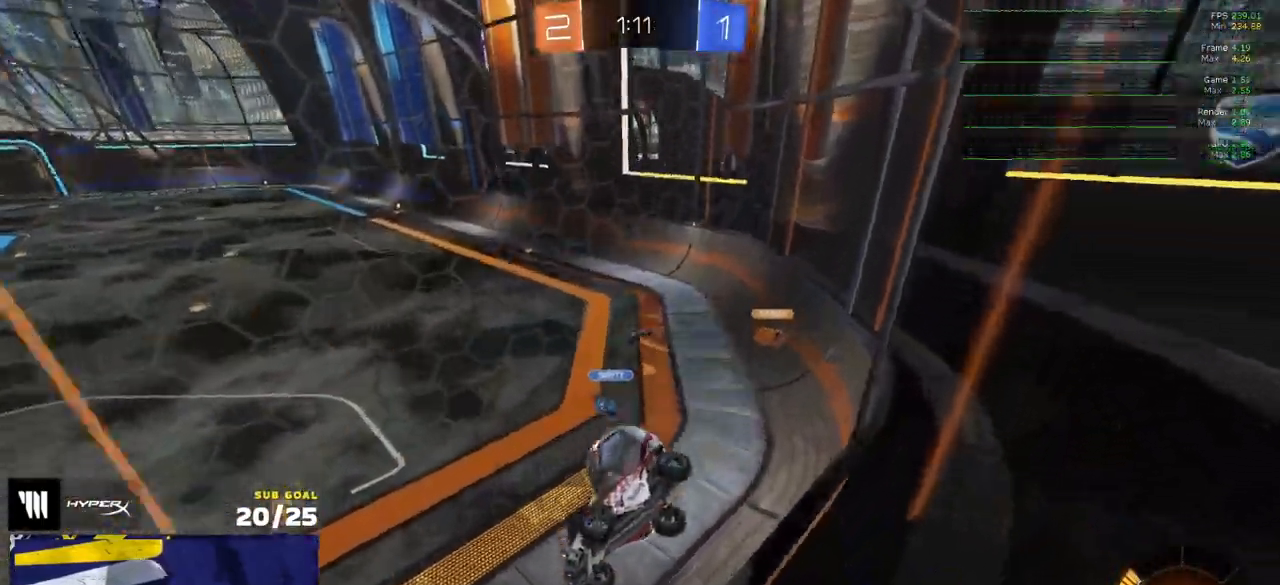
{"dt_ms": 500, "buttons": ["R2"], "left_stick": "right", "right_stick": "center", "events": [[17, "L2", "down"], [50, "L2", "up"], [117, "left_stick", "up-right"], [300, "R2", "up"], [317, "L2", "down"], [350, "left_stick", "right"], [417, "L2", "up"], [417, "R2", "down"]]}
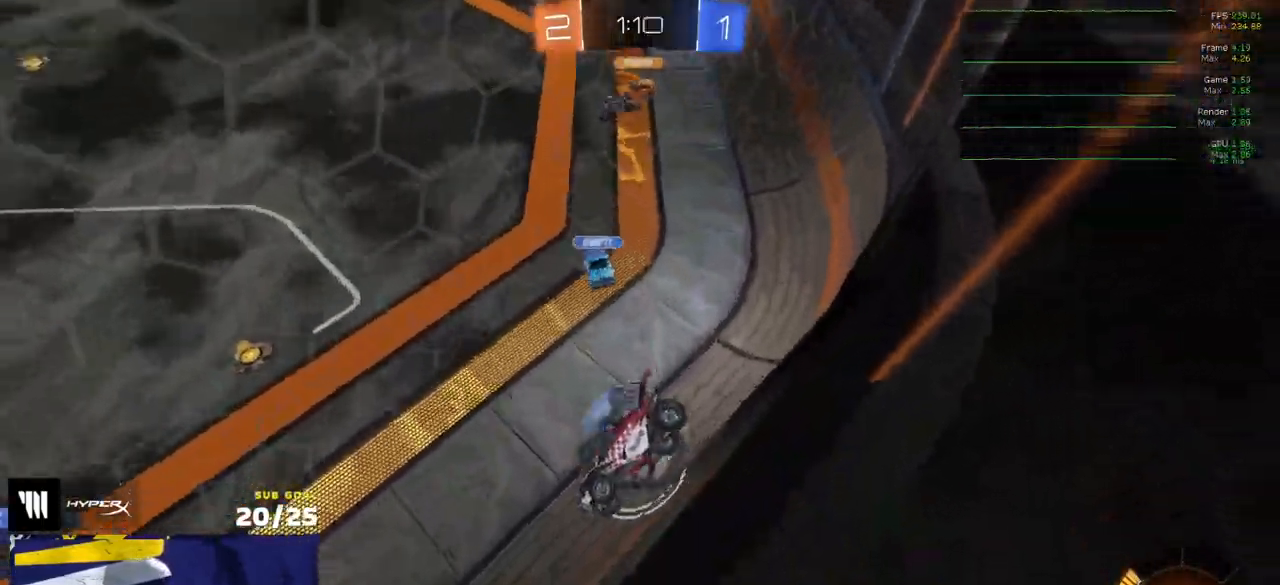
{"dt_ms": 500, "buttons": ["L2"], "left_stick": "up-right", "right_stick": "center", "events": [[200, "left_stick", "left"], [350, "left_stick", "up-right"], [500, "L2", "down"], [500, "R2", "up"]]}
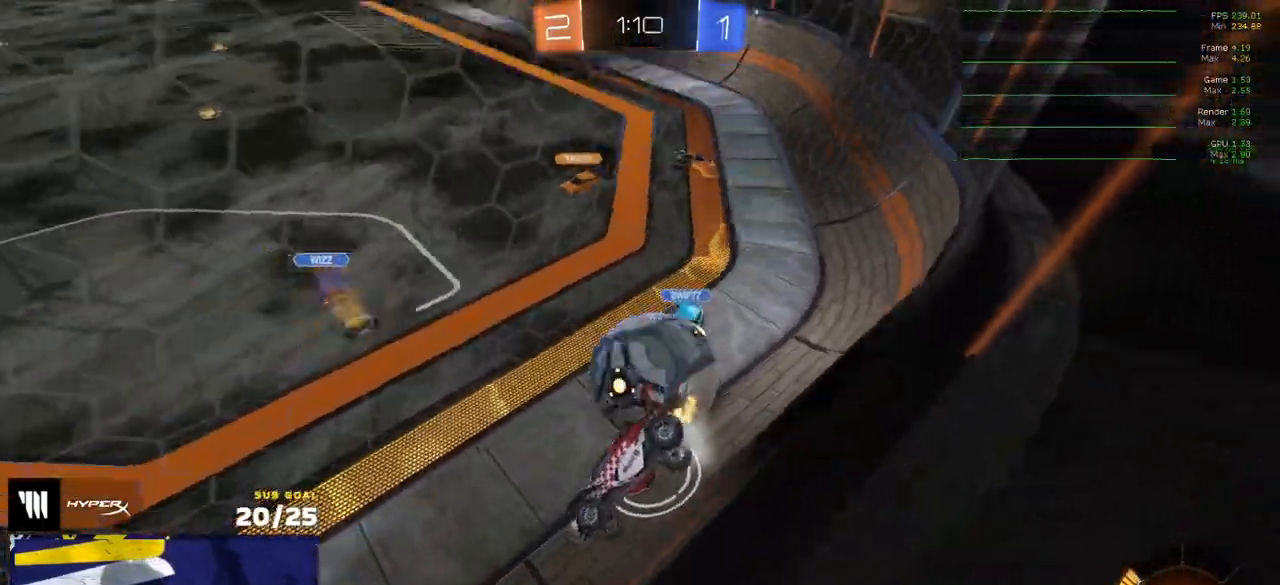
{"dt_ms": 500, "buttons": ["A"], "left_stick": "down", "right_stick": "center", "events": [[67, "L2", "up"], [83, "R2", "down"], [150, "L2", "down"], [150, "R2", "up"], [250, "A", "down"], [250, "R2", "down"], [267, "L2", "up"], [300, "left_stick", "down"], [350, "R2", "up"]]}
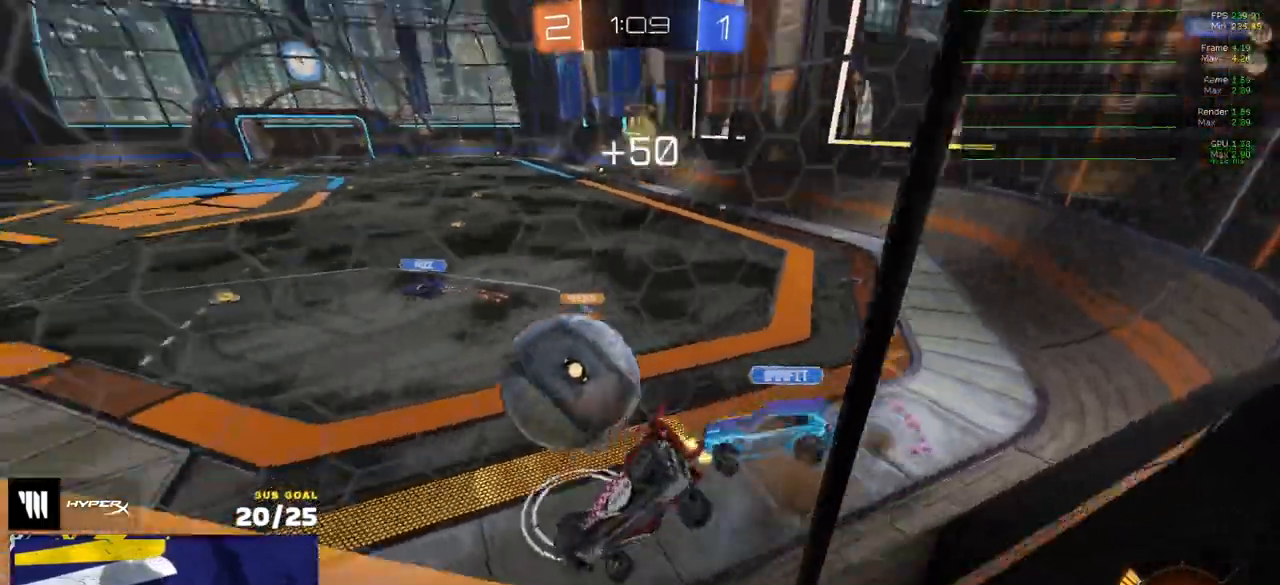
{"dt_ms": 1000, "buttons": ["R2"], "left_stick": "left", "right_stick": "center"}
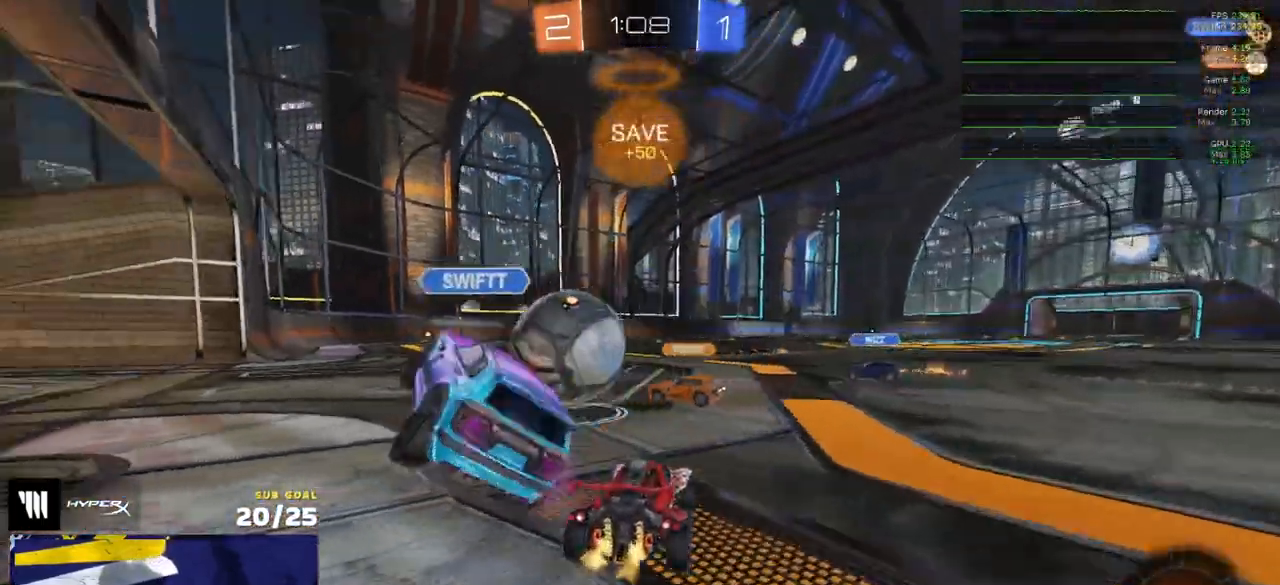
{"dt_ms": 500, "buttons": [], "left_stick": "left", "right_stick": "center", "events": [[300, "R1", "down"], [467, "R1", "up"], [500, "R2", "up"]]}
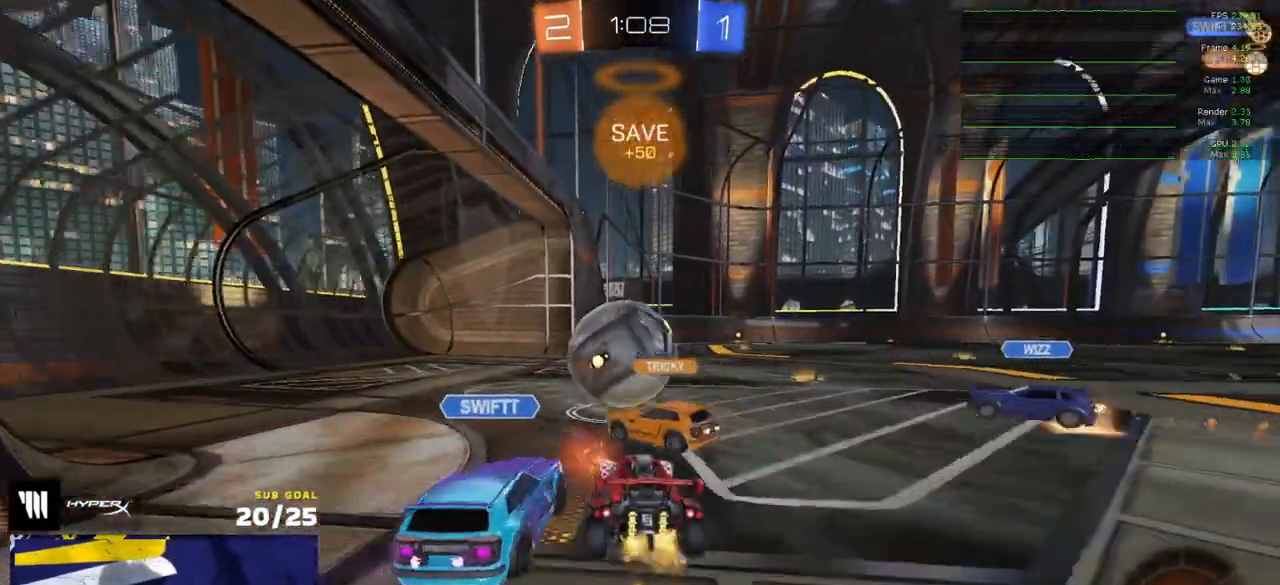
{"dt_ms": 500, "buttons": ["R2"], "left_stick": "center", "right_stick": "center", "events": [[50, "R2", "down"], [83, "left_stick", "center"], [267, "left_stick", "right"], [317, "L2", "down"], [317, "R2", "up"], [383, "left_stick", "center"], [450, "R2", "down"], [467, "L2", "up"]]}
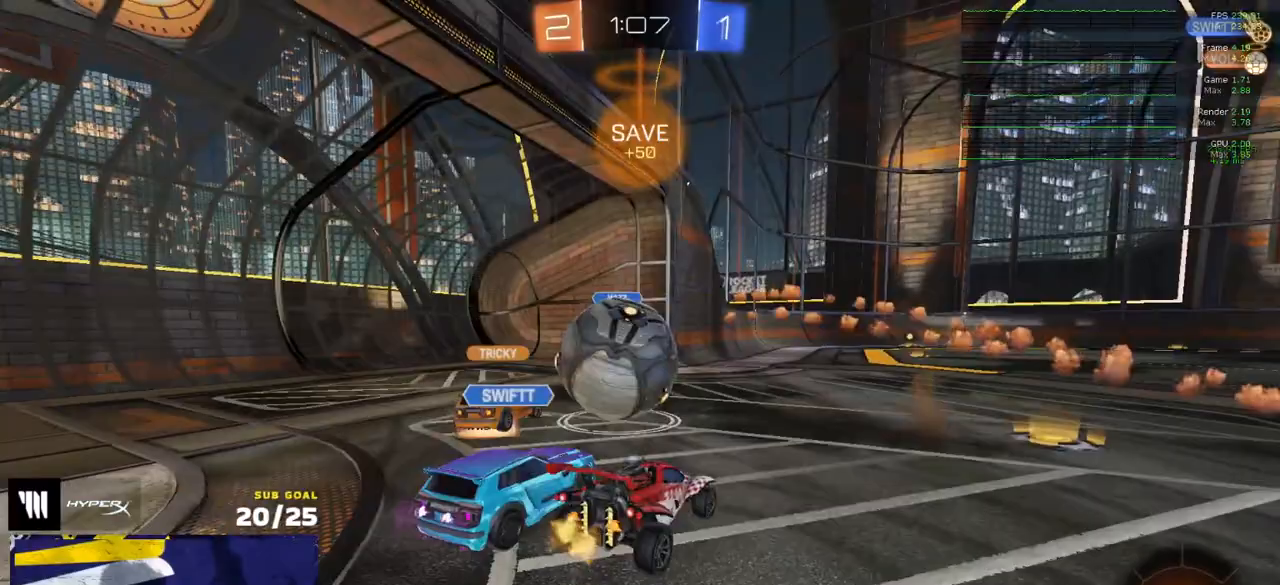
{"dt_ms": 500, "buttons": ["R1", "R2"], "left_stick": "center", "right_stick": "center", "events": [[333, "R1", "down"]]}
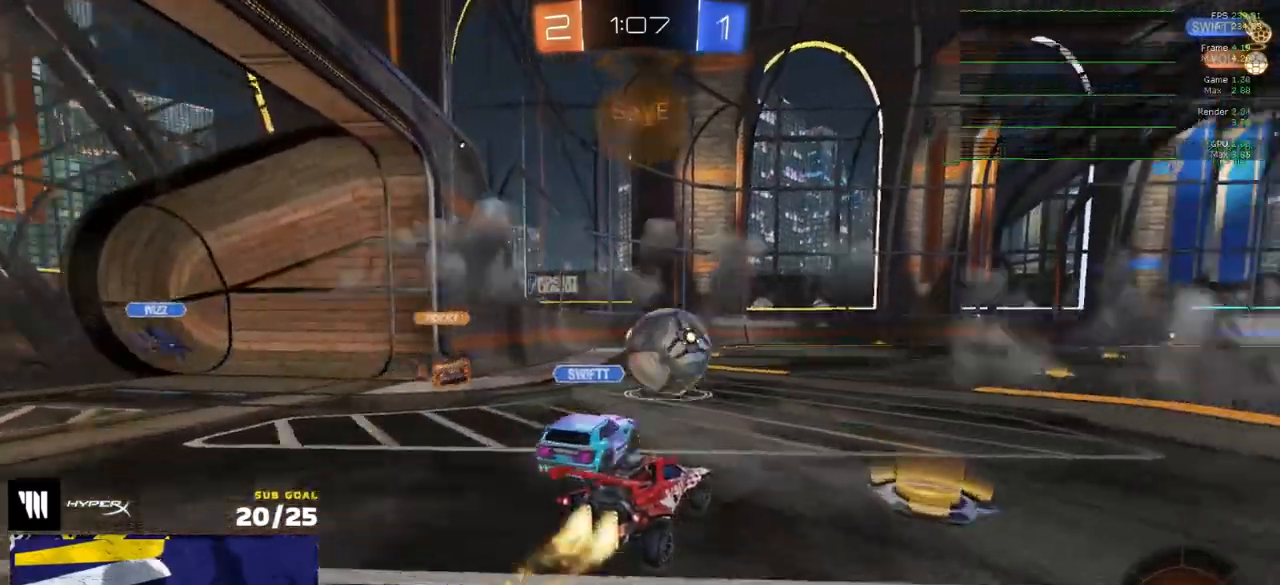
{"dt_ms": 500, "buttons": ["L1"], "left_stick": "down-left", "right_stick": "center", "events": [[50, "R2", "up"], [67, "A", "down"], [67, "left_stick", "up-left"], [100, "L1", "down"], [133, "A", "up"], [150, "A", "down"], [167, "L3", "down"], [200, "left_stick", "down-left"], [217, "L3", "up"], [250, "A", "up"], [483, "R1", "up"]]}
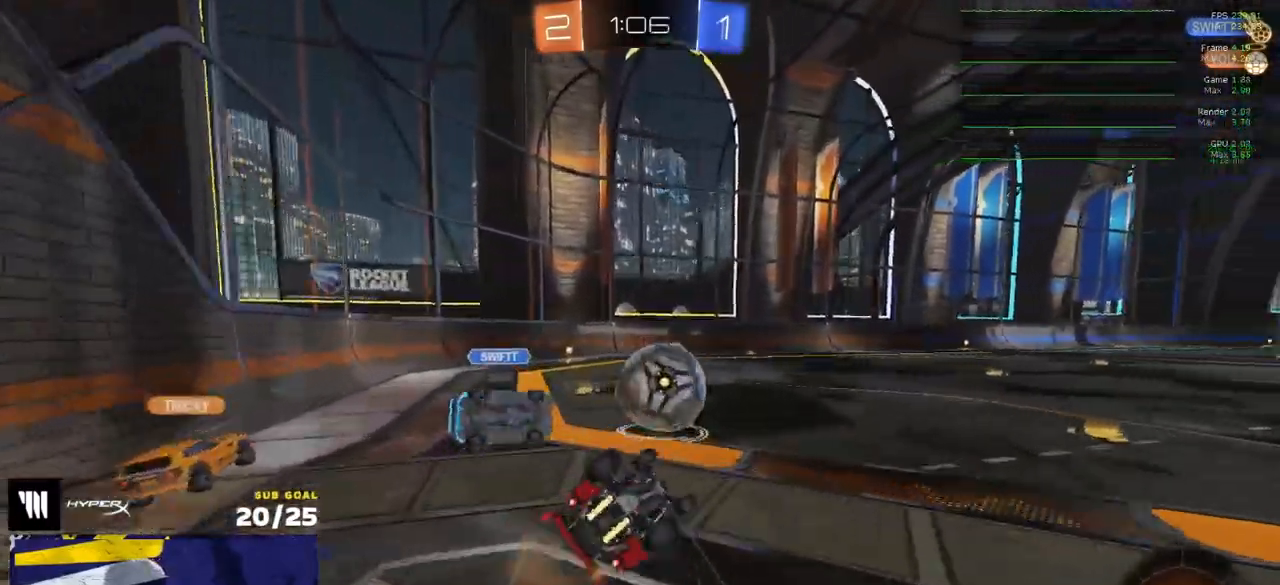
{"dt_ms": 500, "buttons": ["R2"], "left_stick": "center", "right_stick": "center", "events": [[333, "R2", "down"], [367, "Y", "down"], [433, "L1", "up"], [433, "Y", "up"], [467, "left_stick", "center"]]}
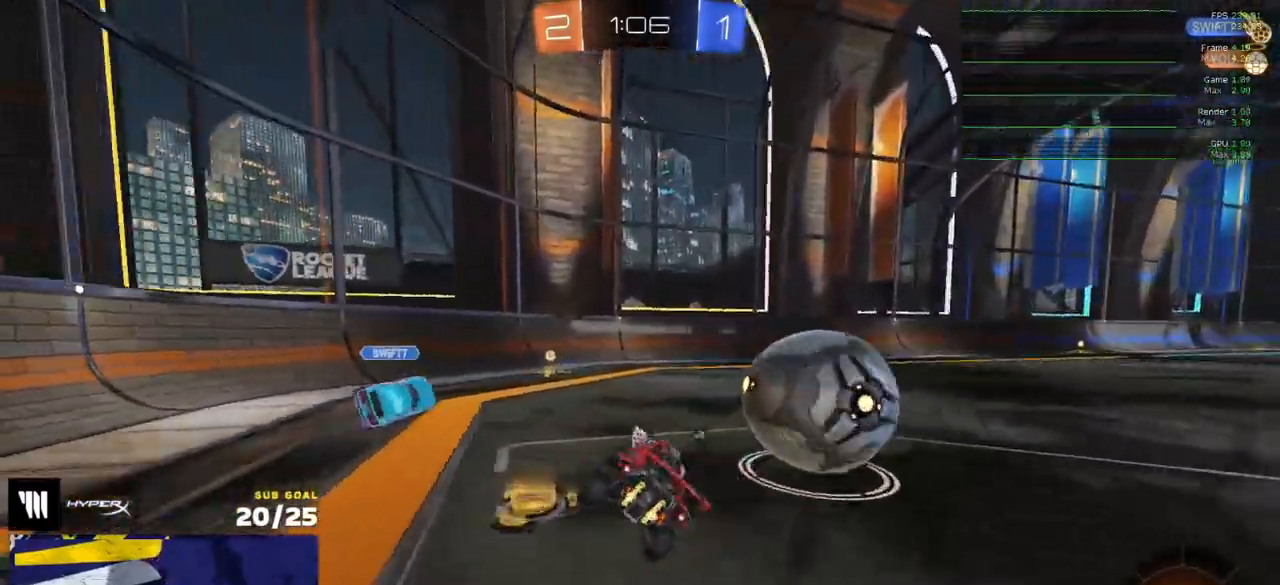
{"dt_ms": 500, "buttons": ["R2"], "left_stick": "right", "right_stick": "center", "events": [[50, "left_stick", "right"], [217, "R2", "up"], [267, "R2", "down"], [333, "L2", "down"], [350, "R2", "up"], [433, "L2", "up"], [433, "R2", "down"]]}
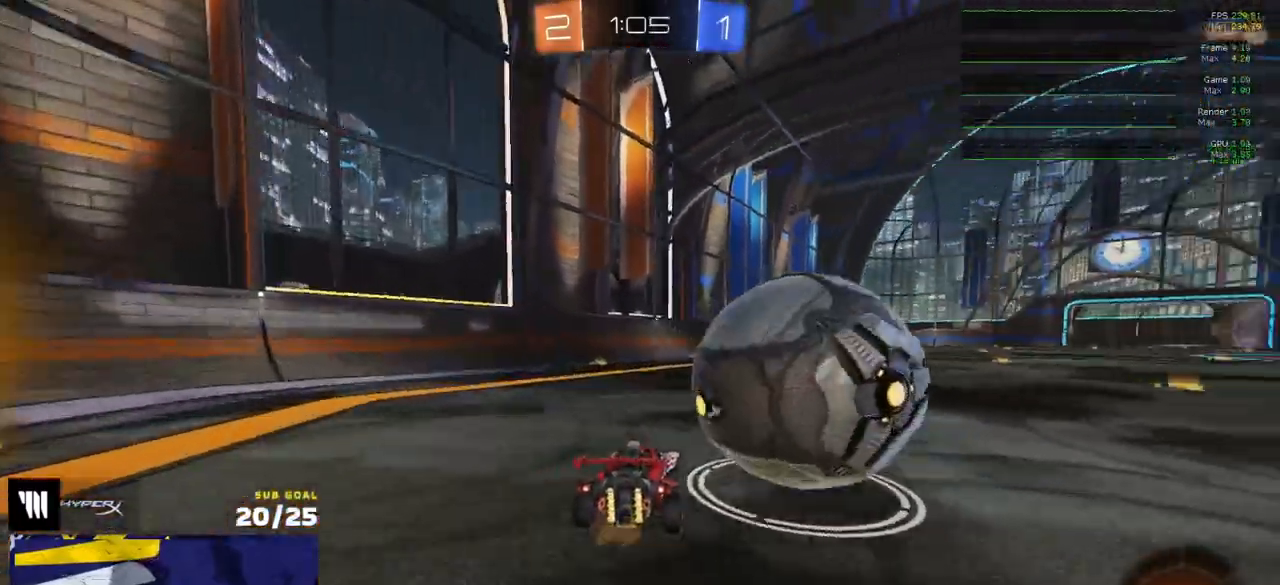
{"dt_ms": 500, "buttons": ["A", "L1", "R2"], "left_stick": "up-right", "right_stick": "center", "events": [[283, "left_stick", "left"], [333, "A", "down"], [417, "left_stick", "up-right"], [433, "L1", "down"]]}
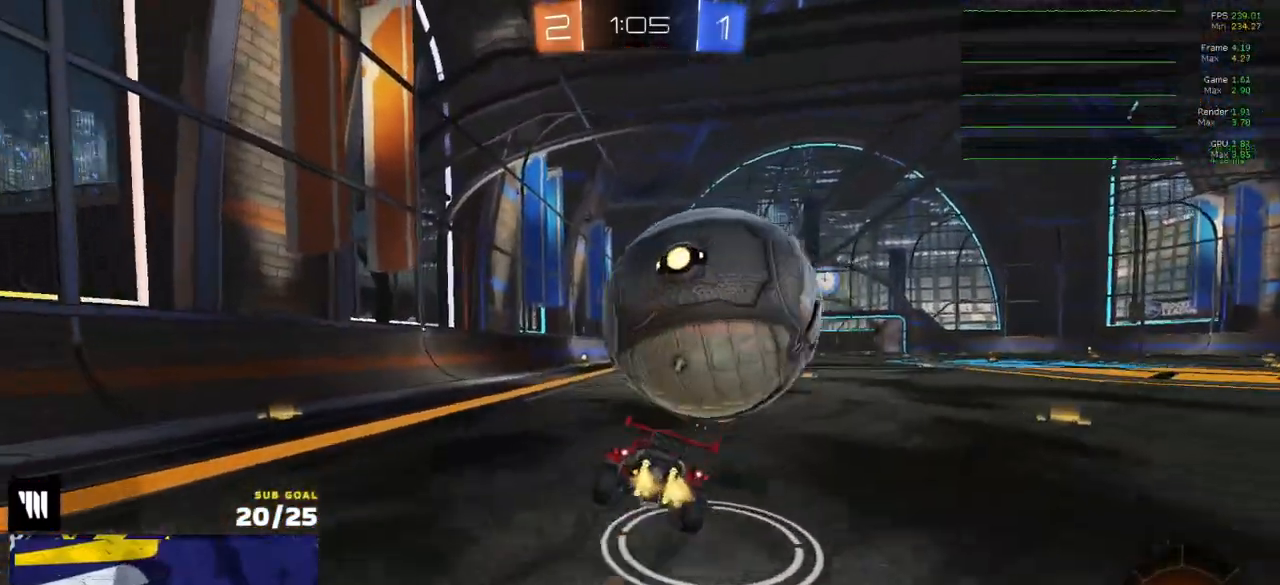
{"dt_ms": 500, "buttons": ["L3"], "left_stick": "right", "right_stick": "center", "events": [[17, "A", "up"], [50, "A", "down"], [67, "L3", "down"], [133, "left_stick", "down-left"], [200, "L1", "up"], [217, "A", "up"], [433, "left_stick", "right"], [450, "R2", "up"]]}
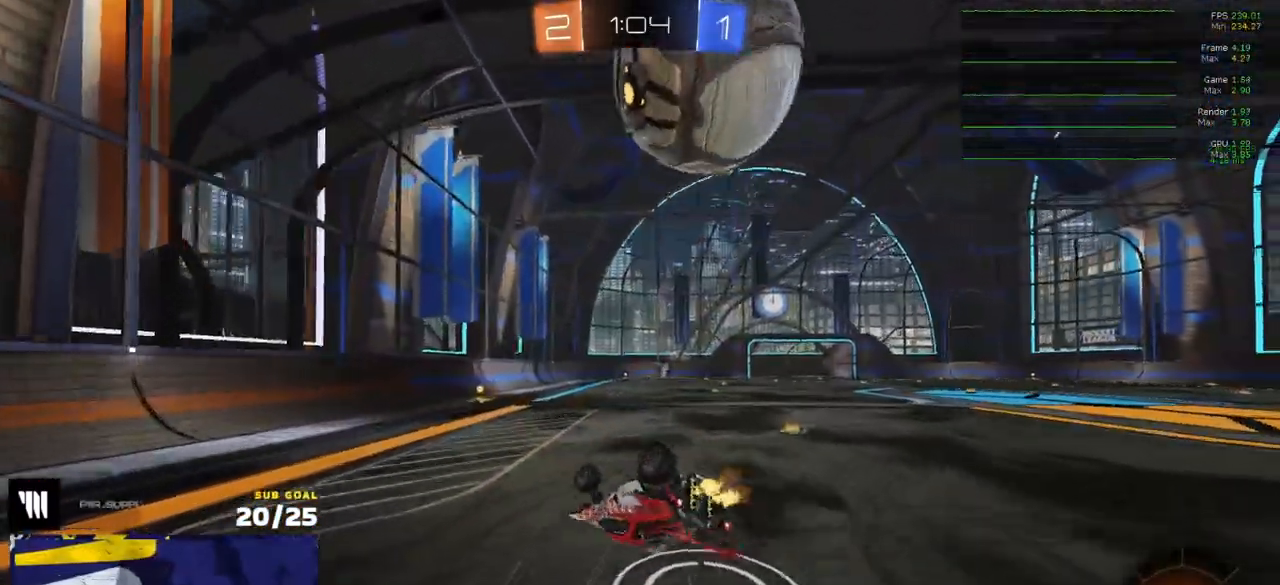
{"dt_ms": 500, "buttons": ["X", "R2"], "left_stick": "center", "right_stick": "center", "events": [[33, "left_stick", "down-right"], [100, "R2", "down"], [150, "X", "down"], [283, "L3", "up"], [400, "left_stick", "center"]]}
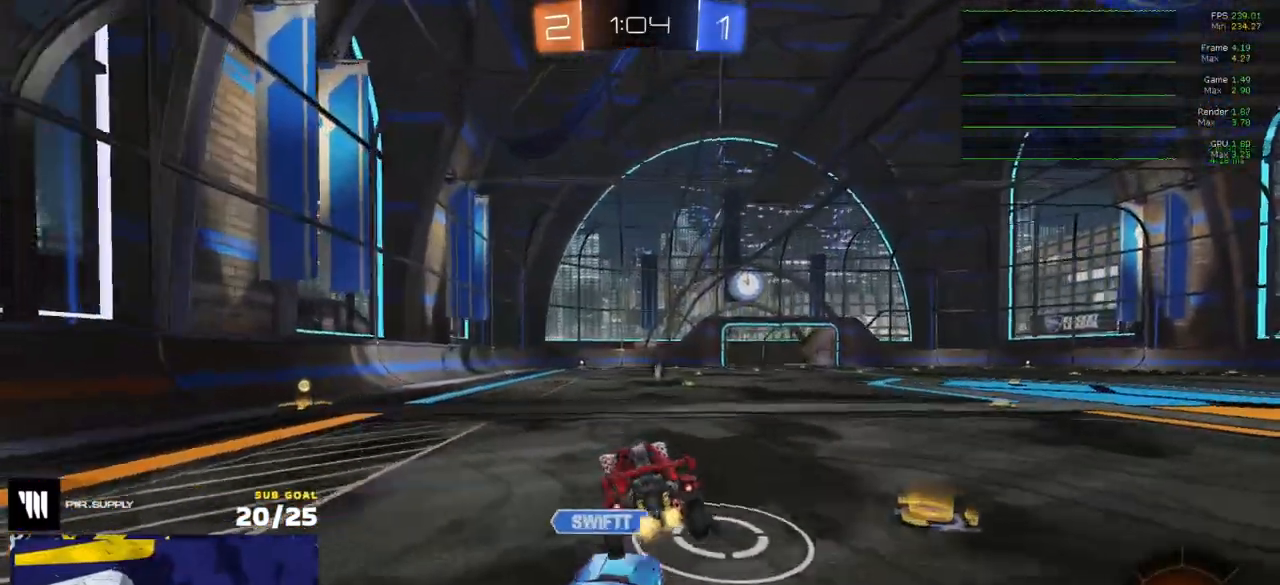
{"dt_ms": 500, "buttons": ["X", "R2"], "left_stick": "up-right", "right_stick": "center", "events": [[67, "left_stick", "left"], [167, "left_stick", "center"], [250, "left_stick", "left"], [433, "left_stick", "down-right"], [500, "left_stick", "up-right"]]}
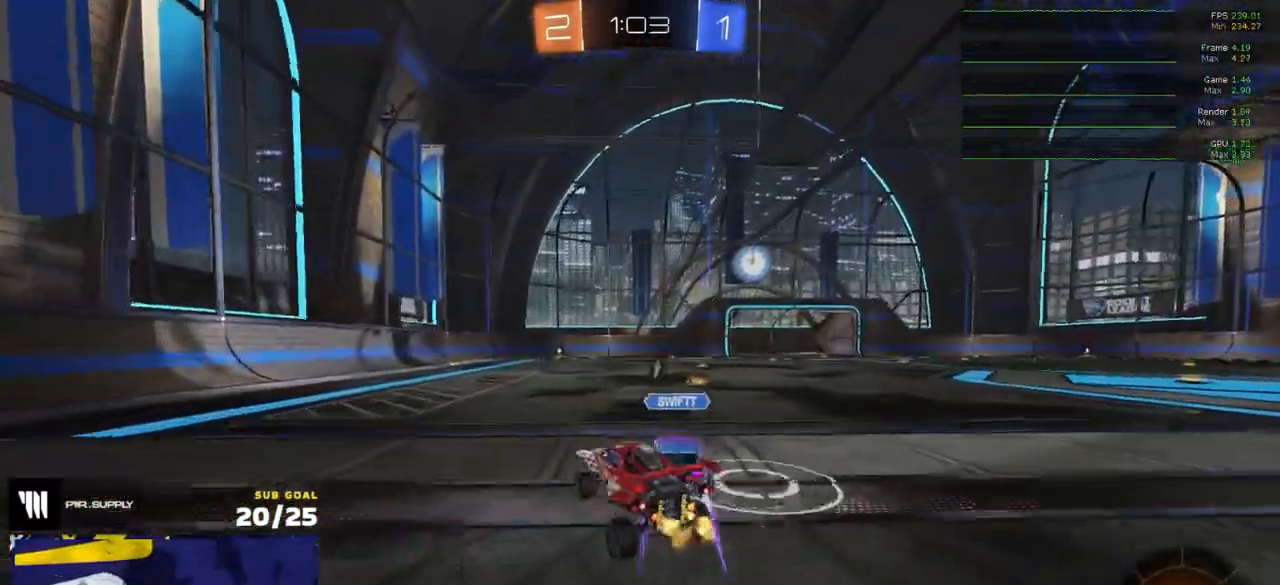
{"dt_ms": 500, "buttons": ["A", "X", "L1", "R2", "L3"], "left_stick": "down", "right_stick": "center", "events": [[100, "left_stick", "down-right"], [183, "R1", "down"], [267, "R1", "up"], [350, "A", "down"], [383, "L1", "down"], [417, "L3", "down"], [417, "X", "up"], [433, "A", "up"], [450, "left_stick", "down"], [483, "A", "down"], [483, "X", "down"]]}
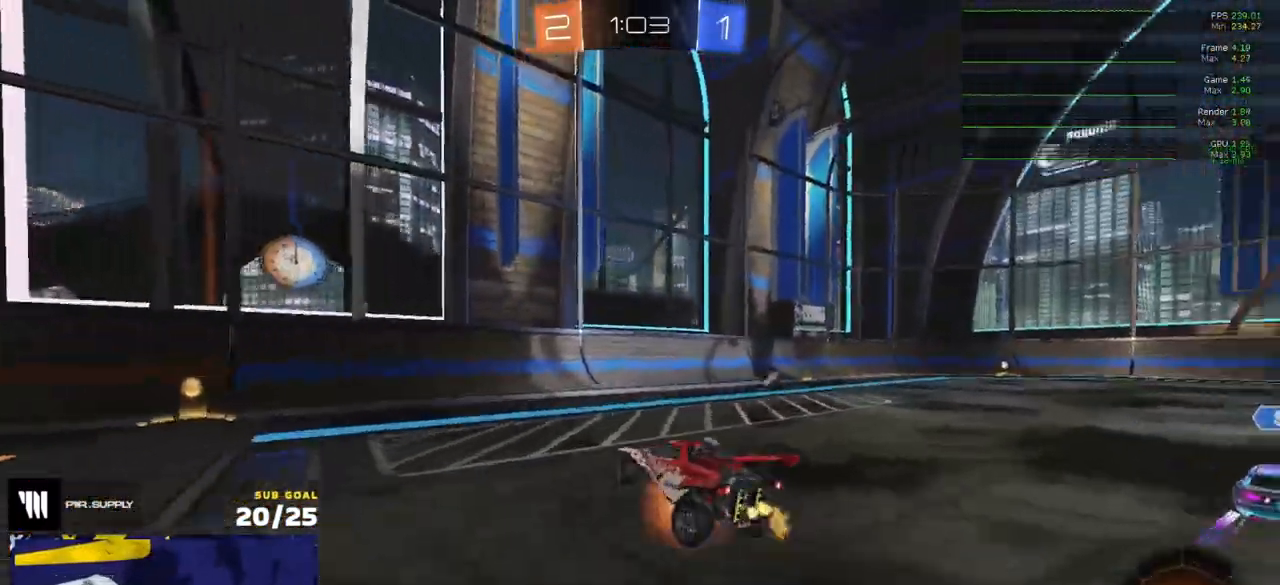
{"dt_ms": 500, "buttons": ["R2", "L3"], "left_stick": "up", "right_stick": "center", "events": [[100, "A", "up"], [183, "L1", "up"], [183, "L3", "up"], [183, "X", "up"], [183, "left_stick", "down-right"], [300, "L3", "down"], [300, "left_stick", "center"], [383, "Y", "down"], [383, "left_stick", "up"], [483, "Y", "up"]]}
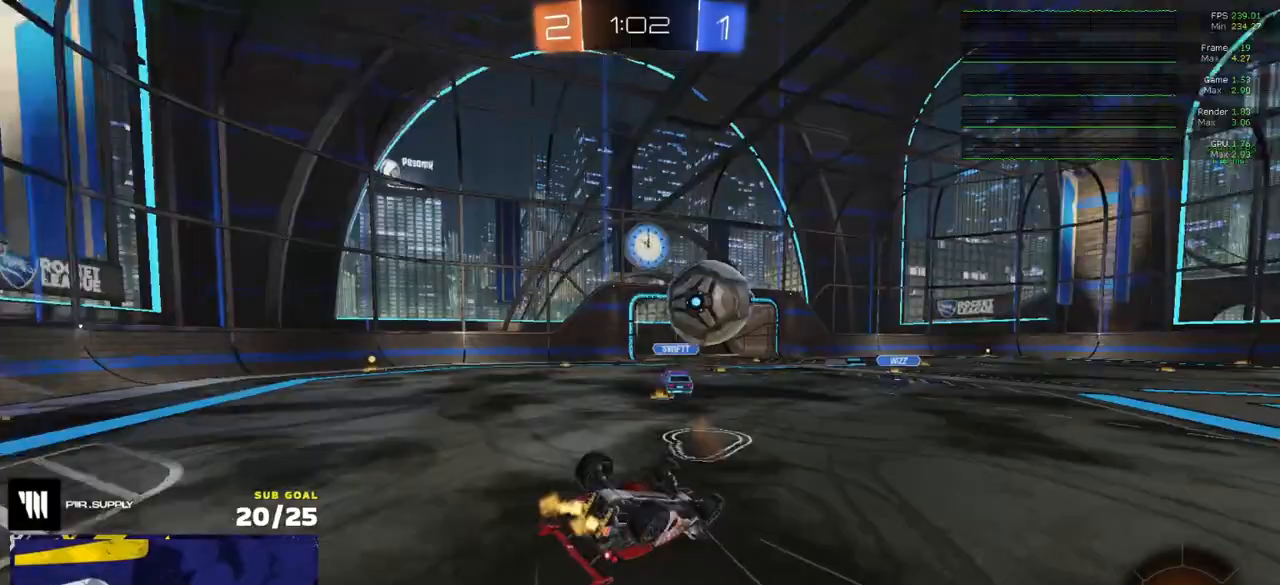
{"dt_ms": 500, "buttons": ["Y"], "left_stick": "up-right", "right_stick": "center", "events": [[117, "left_stick", "right"], [133, "R2", "up"], [267, "left_stick", "up-right"], [400, "L3", "up"], [483, "Y", "down"]]}
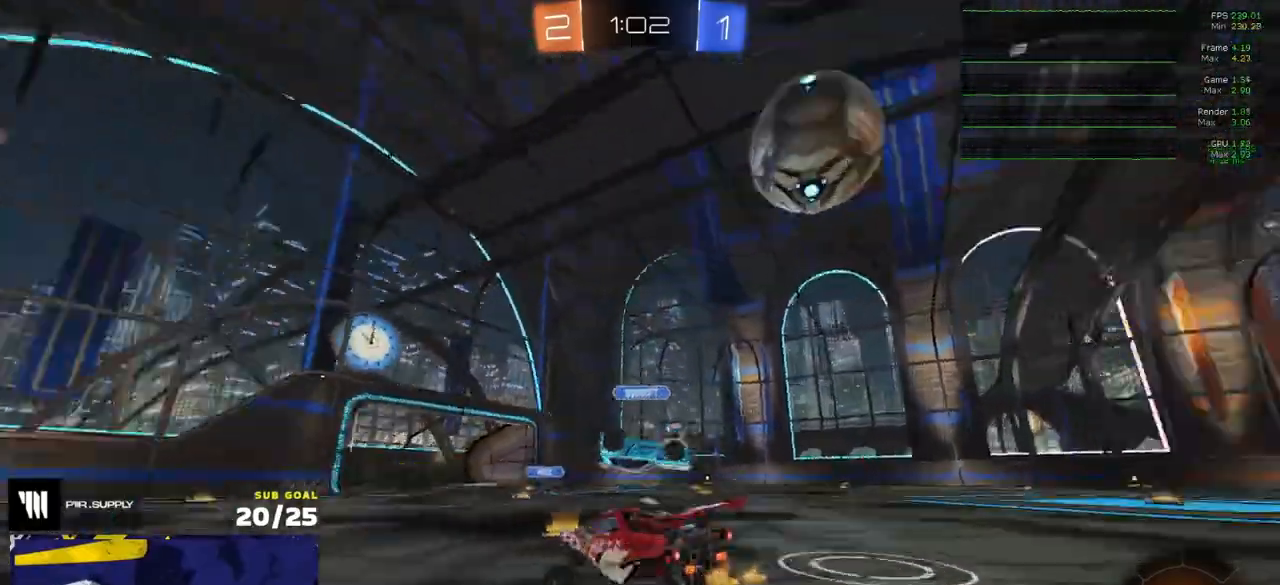
{"dt_ms": 500, "buttons": ["R2"], "left_stick": "up-left", "right_stick": "center", "events": [[50, "Y", "up"], [83, "R2", "down"], [483, "left_stick", "up-left"]]}
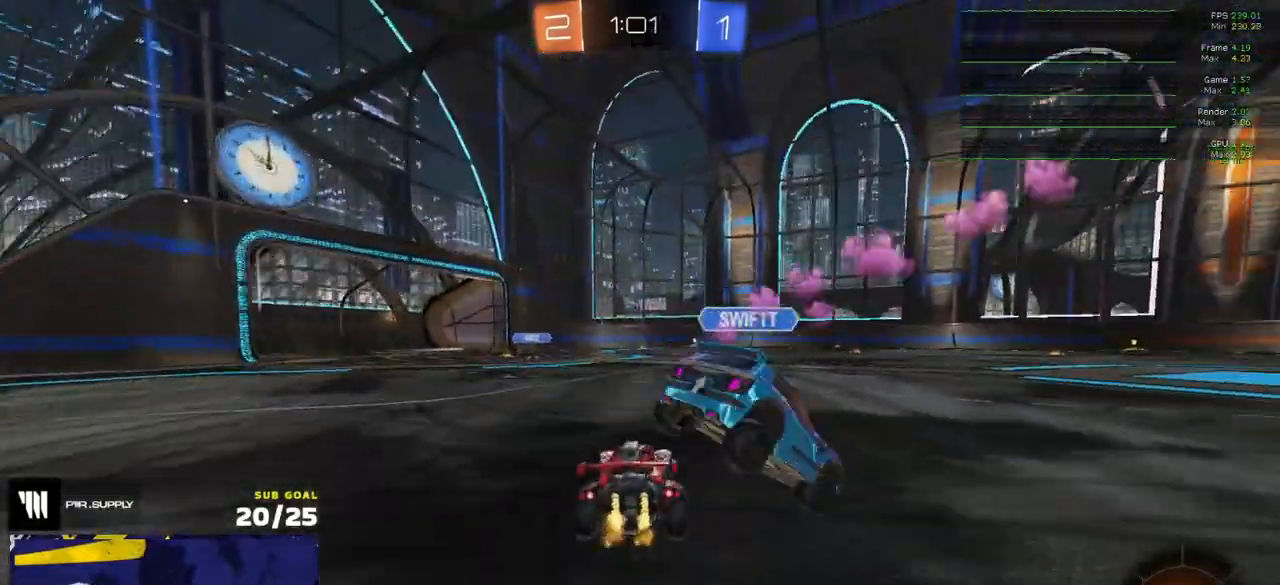
{"dt_ms": 500, "buttons": ["R2"], "left_stick": "right", "right_stick": "center", "events": [[33, "left_stick", "center"], [183, "left_stick", "right"], [250, "Y", "down"], [350, "Y", "up"]]}
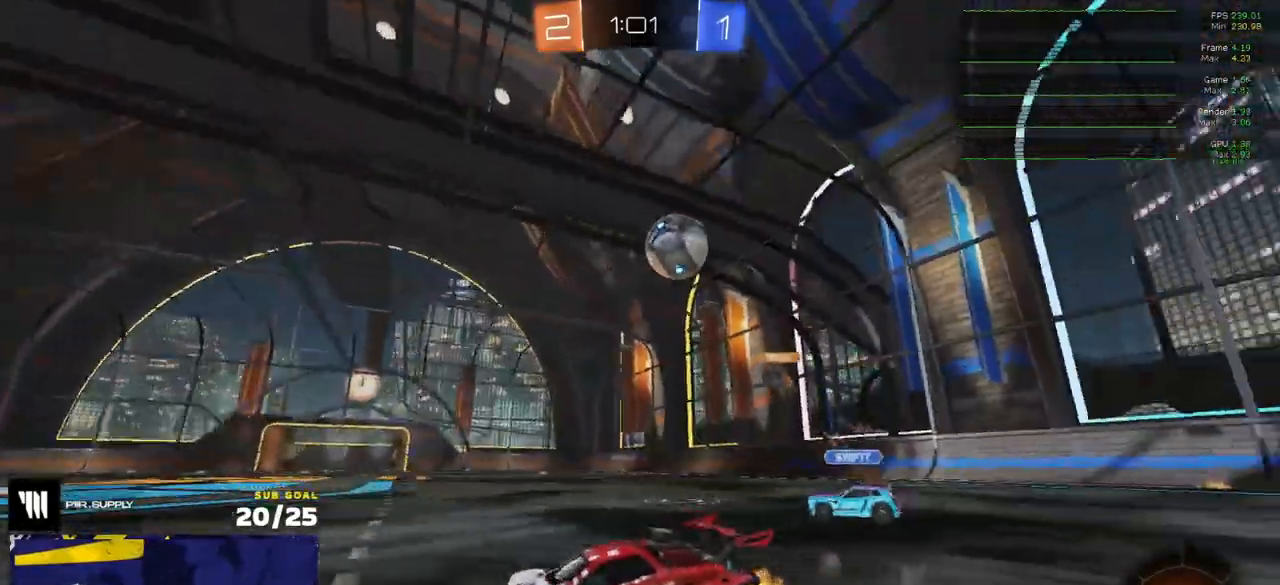
{"dt_ms": 500, "buttons": ["X", "R2"], "left_stick": "left", "right_stick": "center", "events": [[350, "left_stick", "left"], [450, "X", "down"]]}
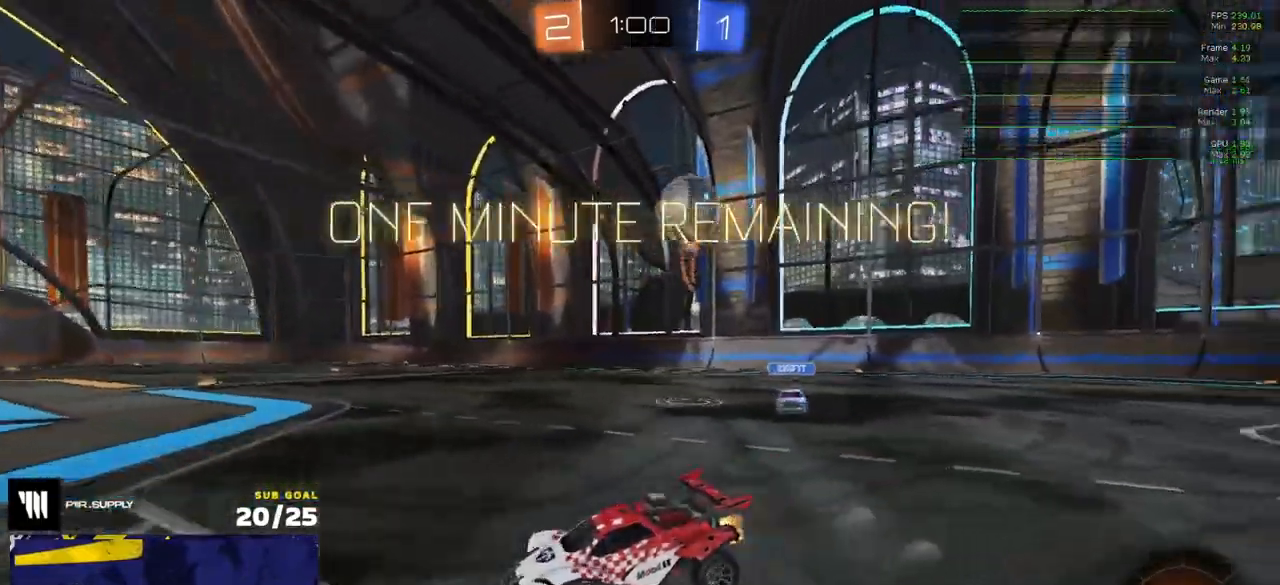
{"dt_ms": 500, "buttons": ["R2"], "left_stick": "right", "right_stick": "center", "events": [[133, "X", "up"], [317, "L2", "down"], [333, "R2", "up"], [400, "R2", "down"], [433, "L2", "up"], [450, "left_stick", "right"]]}
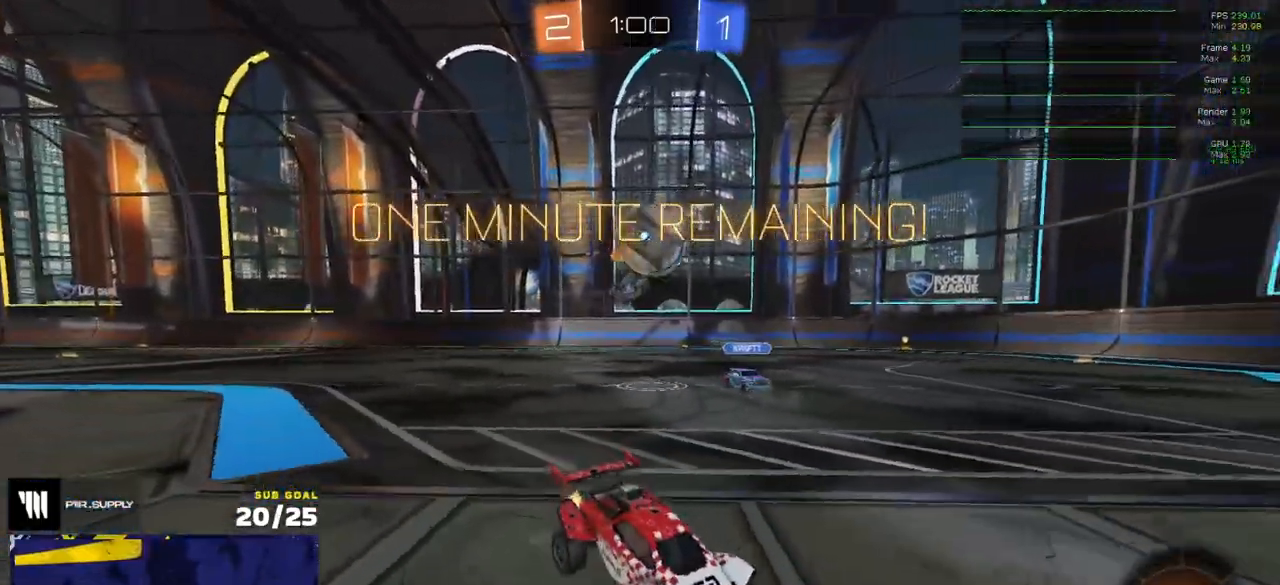
{"dt_ms": 500, "buttons": ["R1", "R2"], "left_stick": "right", "right_stick": "center", "events": [[183, "X", "down"], [250, "X", "up"], [483, "R1", "down"]]}
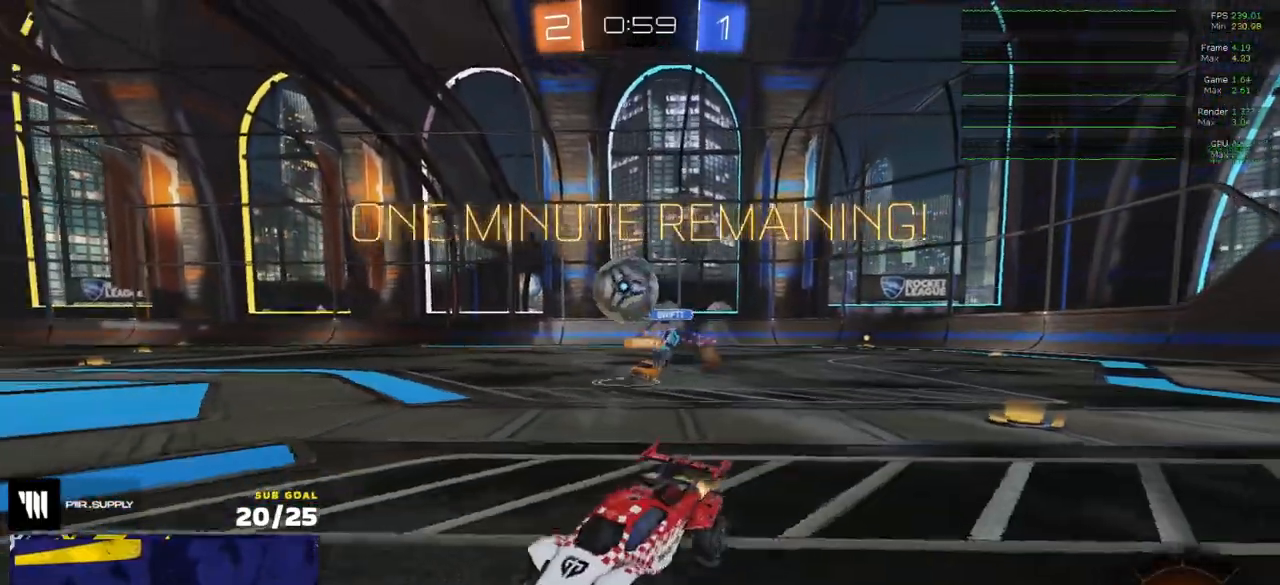
{"dt_ms": 500, "buttons": ["A", "R1", "R2", "L3"], "left_stick": "up-left", "right_stick": "center", "events": [[333, "left_stick", "up"], [383, "A", "down"], [450, "A", "up"], [450, "L3", "down"], [483, "A", "down"], [500, "left_stick", "up-left"]]}
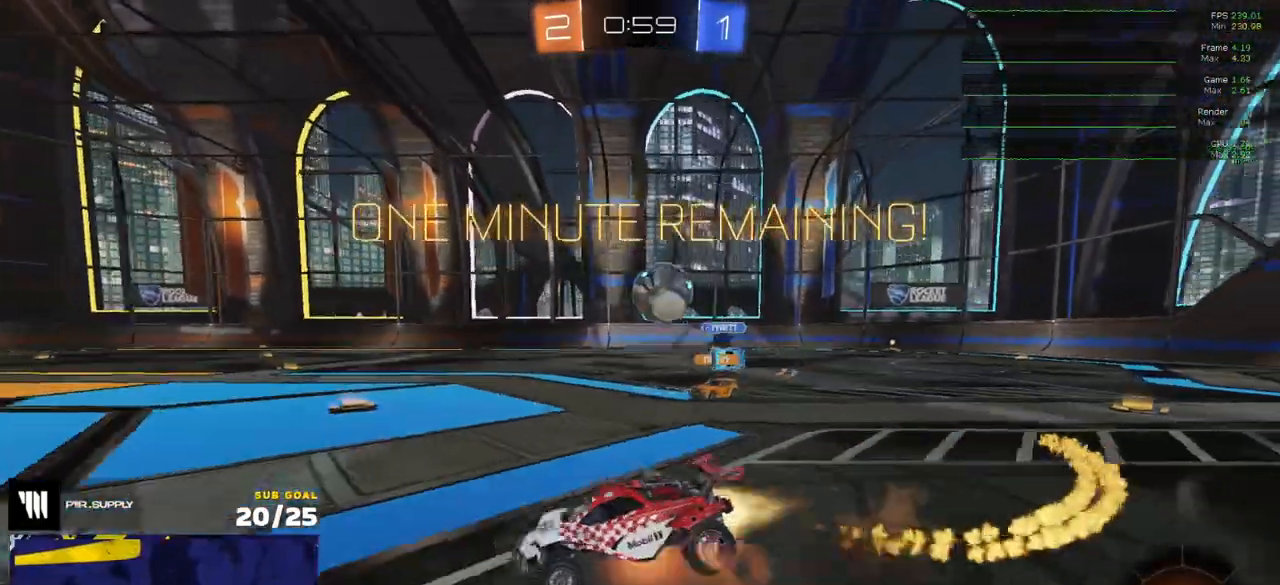
{"dt_ms": 500, "buttons": ["Y", "R2", "L3"], "left_stick": "down-right", "right_stick": "center", "events": [[17, "left_stick", "down-left"], [67, "A", "up"], [83, "R1", "up"], [117, "Y", "down"], [200, "Y", "up"], [283, "left_stick", "down-right"], [467, "Y", "down"]]}
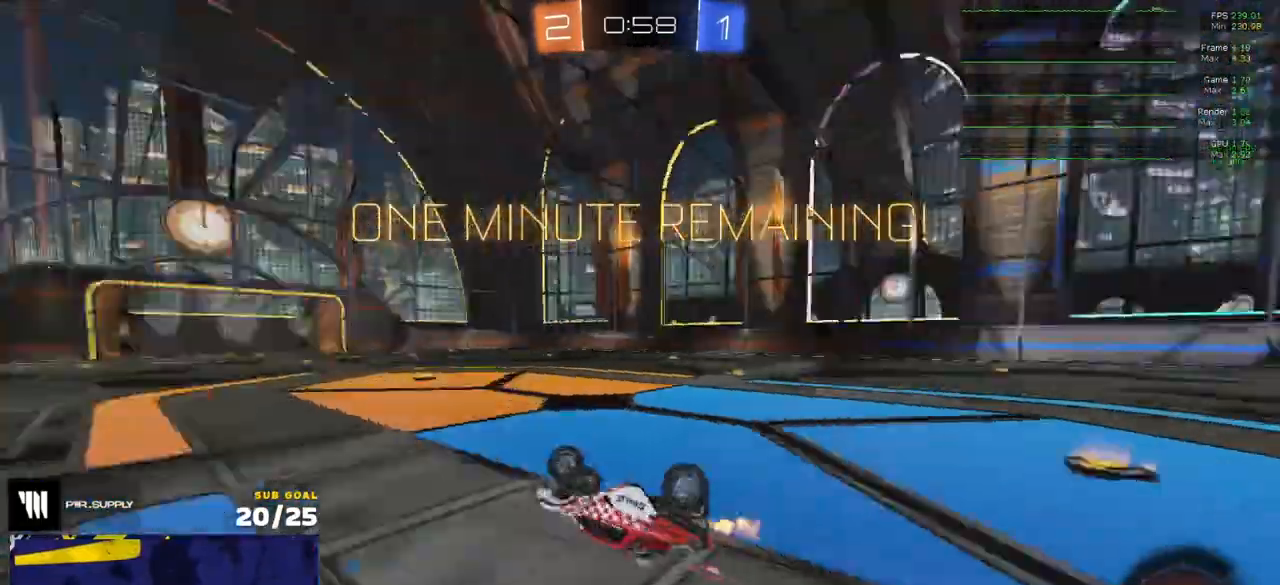
{"dt_ms": 500, "buttons": ["R2"], "left_stick": "down-left", "right_stick": "center", "events": [[67, "Y", "up"], [117, "left_stick", "center"], [167, "left_stick", "right"], [283, "left_stick", "center"], [300, "L3", "up"], [383, "left_stick", "down-left"]]}
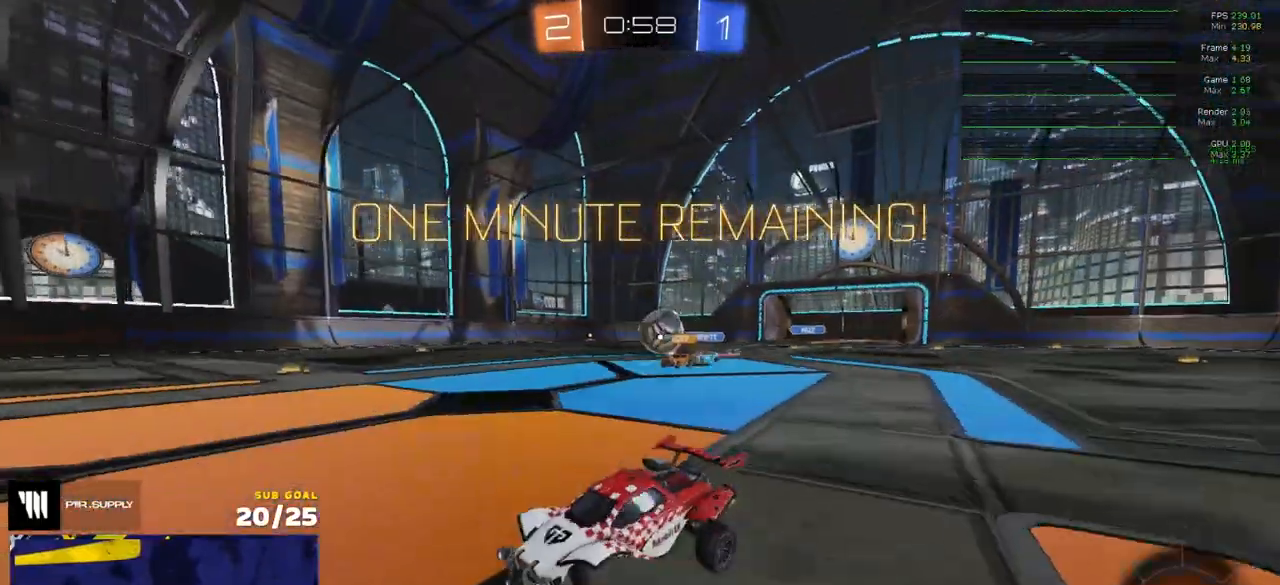
{"dt_ms": 500, "buttons": ["R2"], "left_stick": "center", "right_stick": "center", "events": [[17, "left_stick", "left"], [150, "left_stick", "center"], [183, "R1", "down"], [217, "R1", "up"]]}